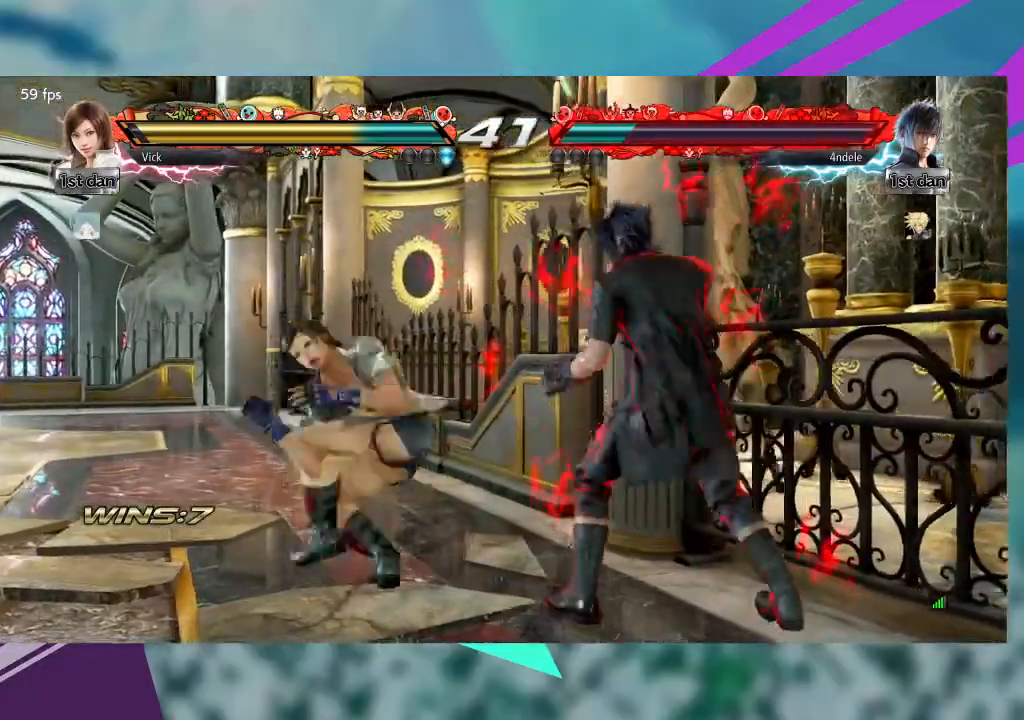
Gameplay with a controller (arcade stick); each line is a JSON object with the inputs held at the frame after it. "events" lists button and stick changes between this image and that frame as [ms after this image, input, new state], when the widget could be followed in between. Not read: L1 L3 R3 SQUARE other_buttons.
{"buttons": [], "left_stick": "center", "events": []}
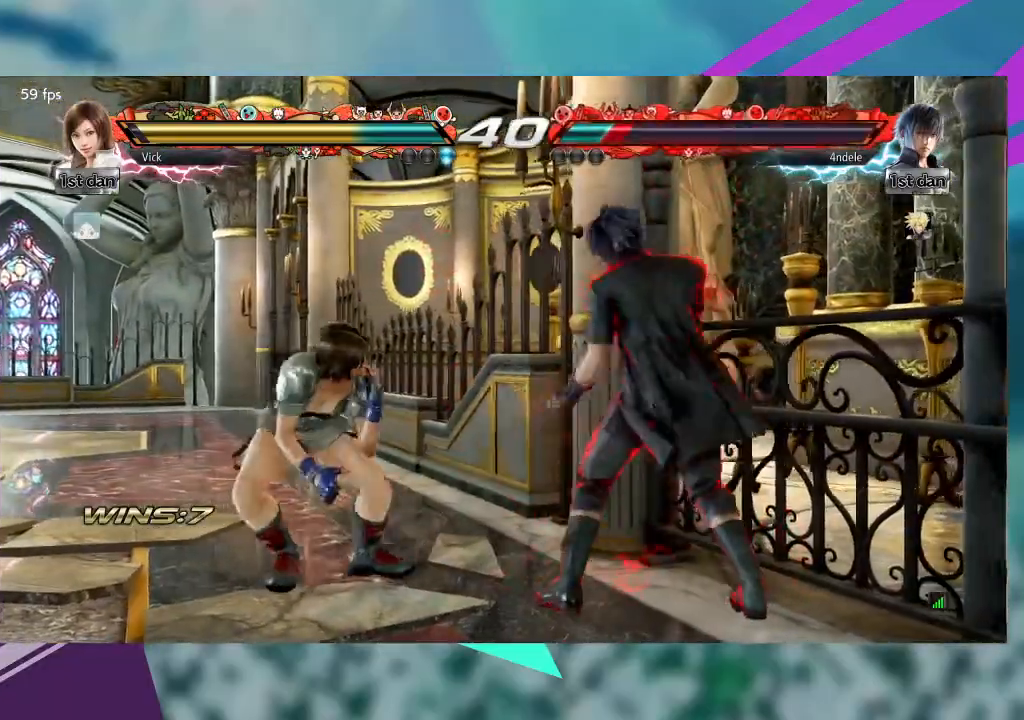
{"buttons": [], "left_stick": "center", "events": []}
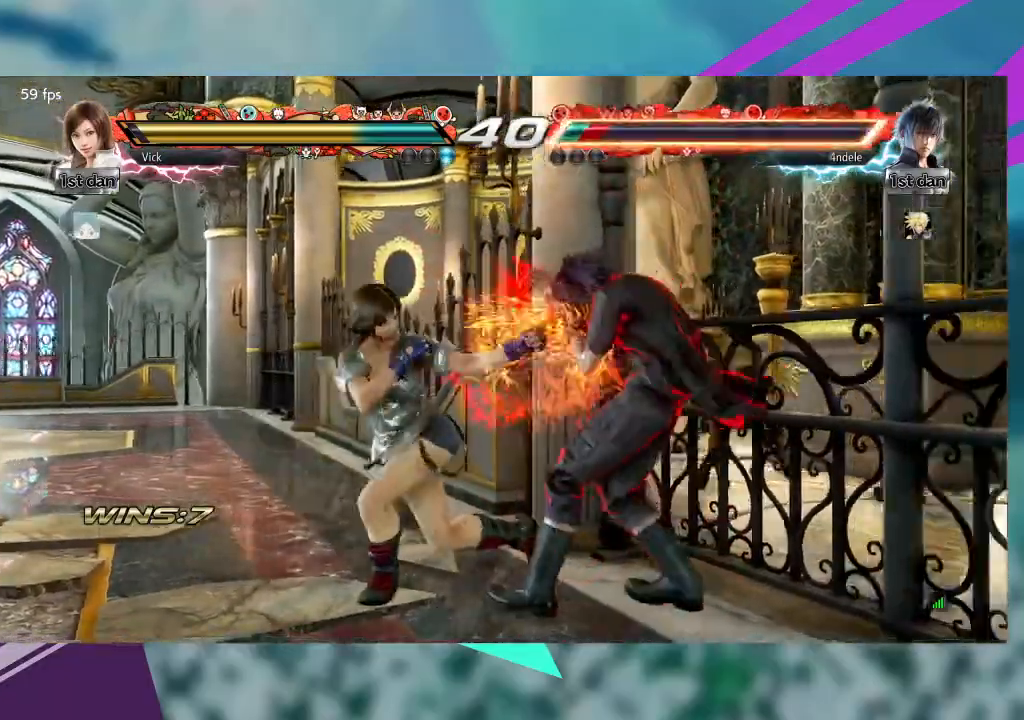
{"buttons": [], "left_stick": "center", "events": [[233, "left_stick", "down-left"], [267, "CROSS", "down"], [400, "CROSS", "up"], [433, "left_stick", "center"]]}
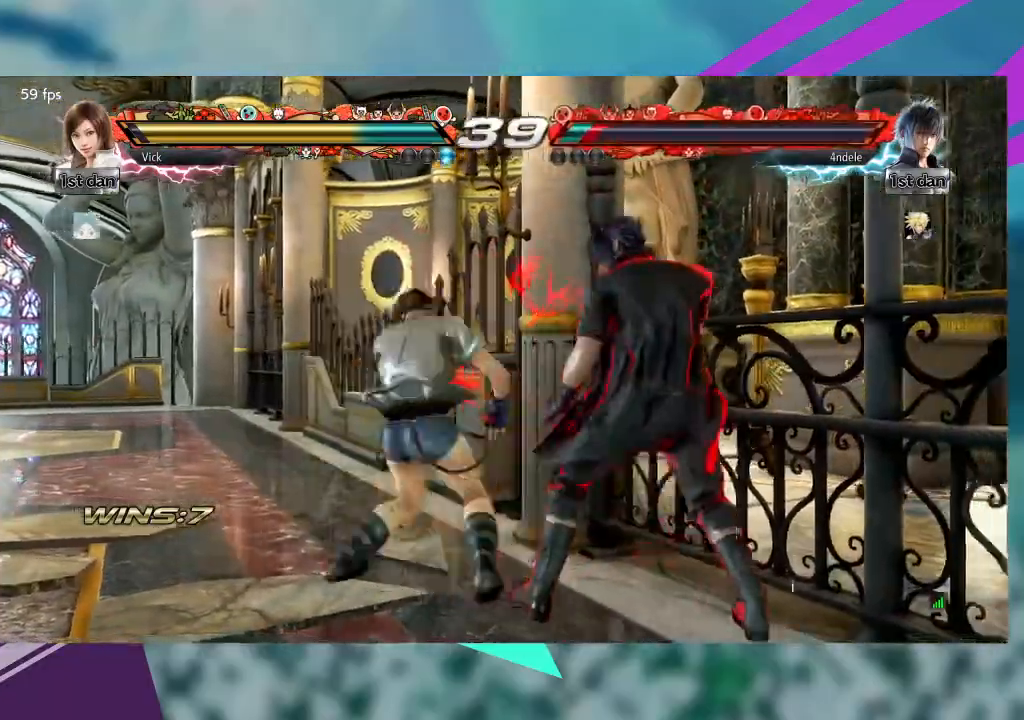
{"buttons": [], "left_stick": "center", "events": []}
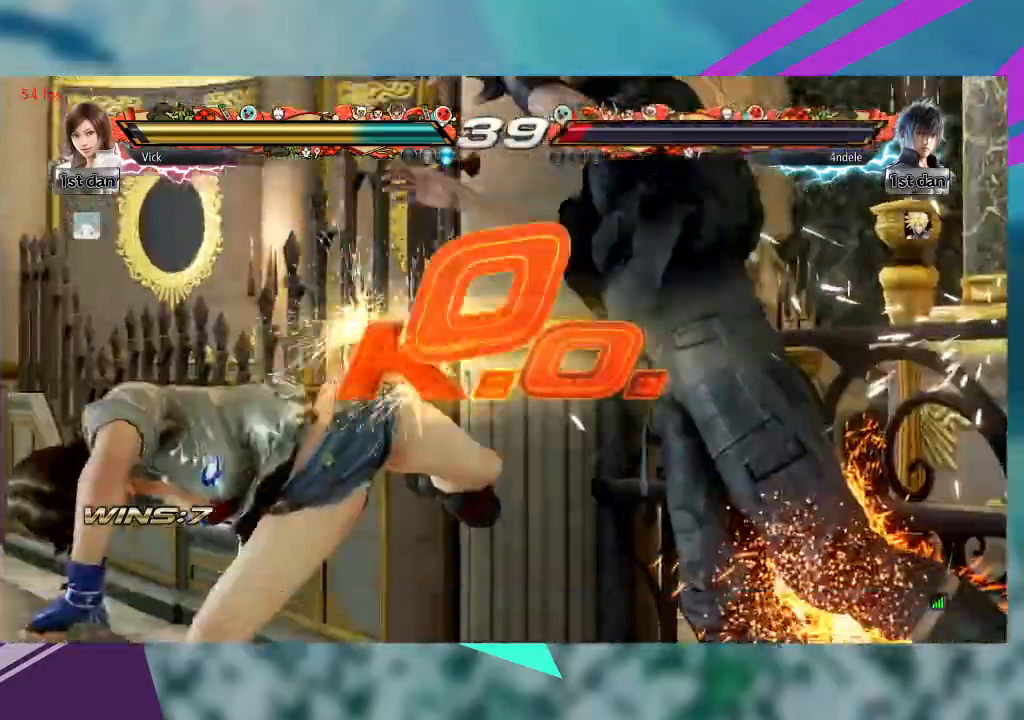
{"buttons": [], "left_stick": "center", "events": []}
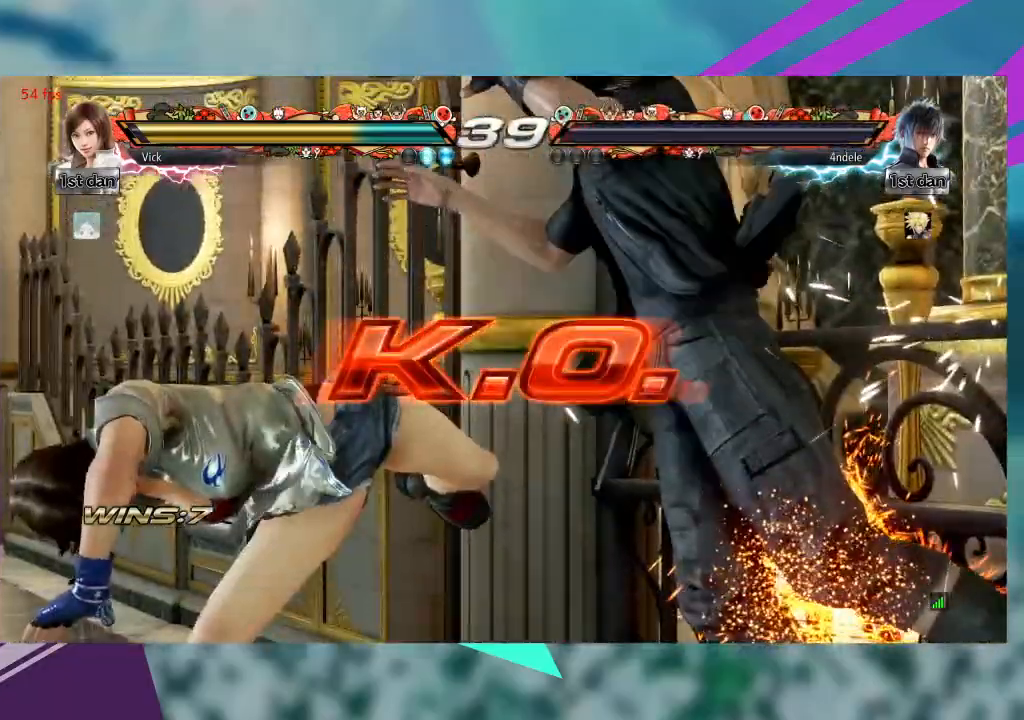
{"buttons": [], "left_stick": "center", "events": []}
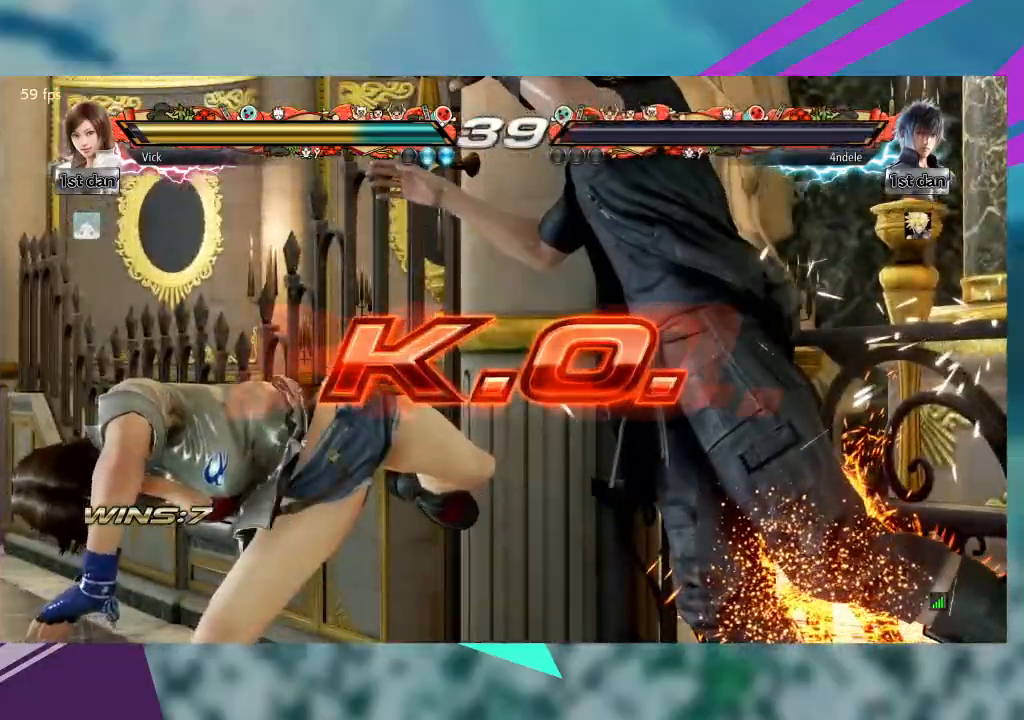
{"buttons": [], "left_stick": "center", "events": []}
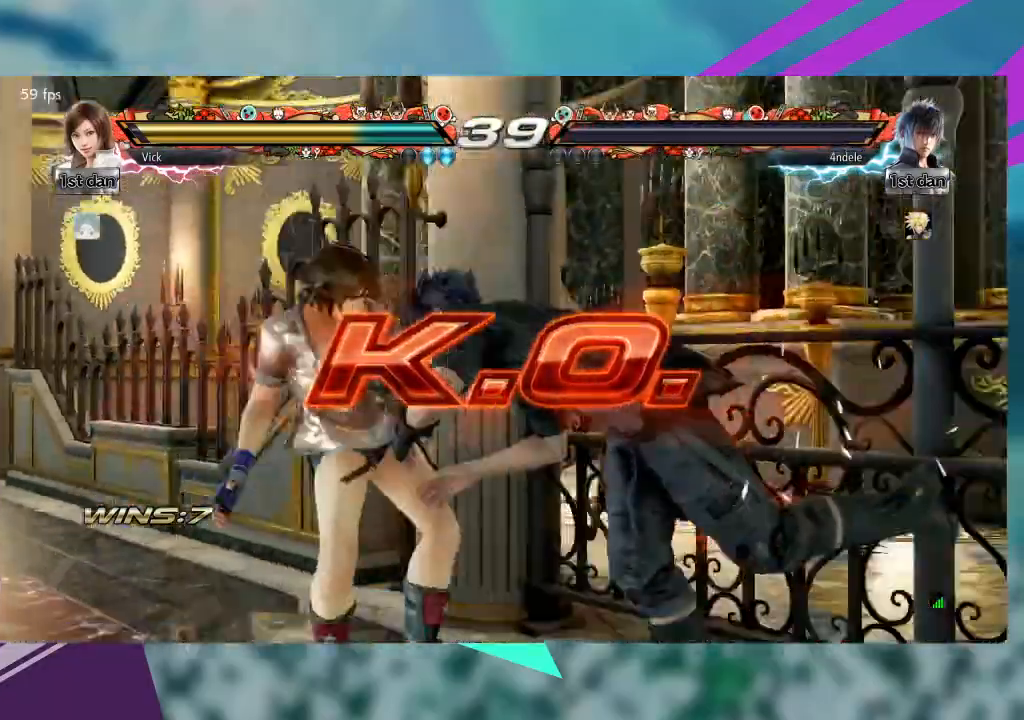
{"buttons": [], "left_stick": "center", "events": []}
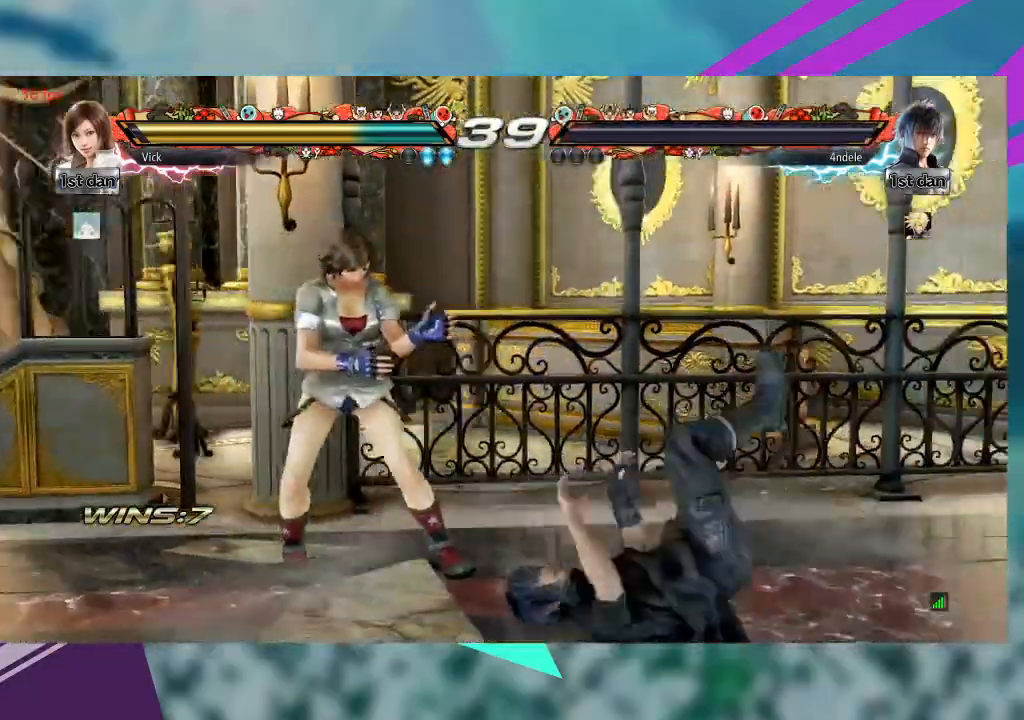
{"buttons": [], "left_stick": "center", "events": []}
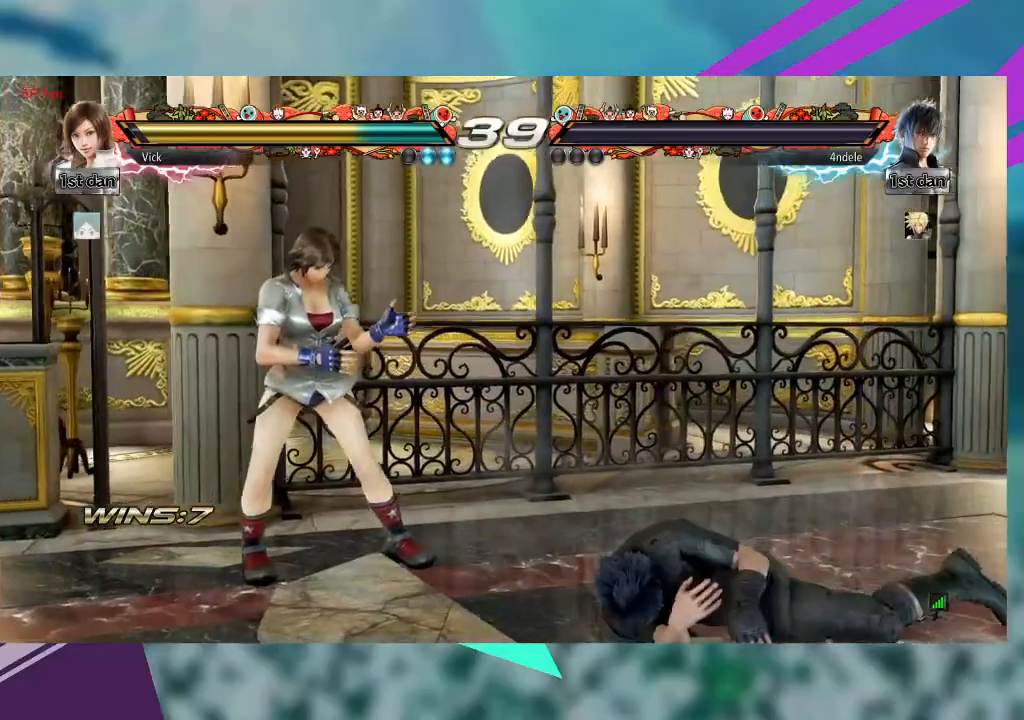
{"buttons": [], "left_stick": "center", "events": []}
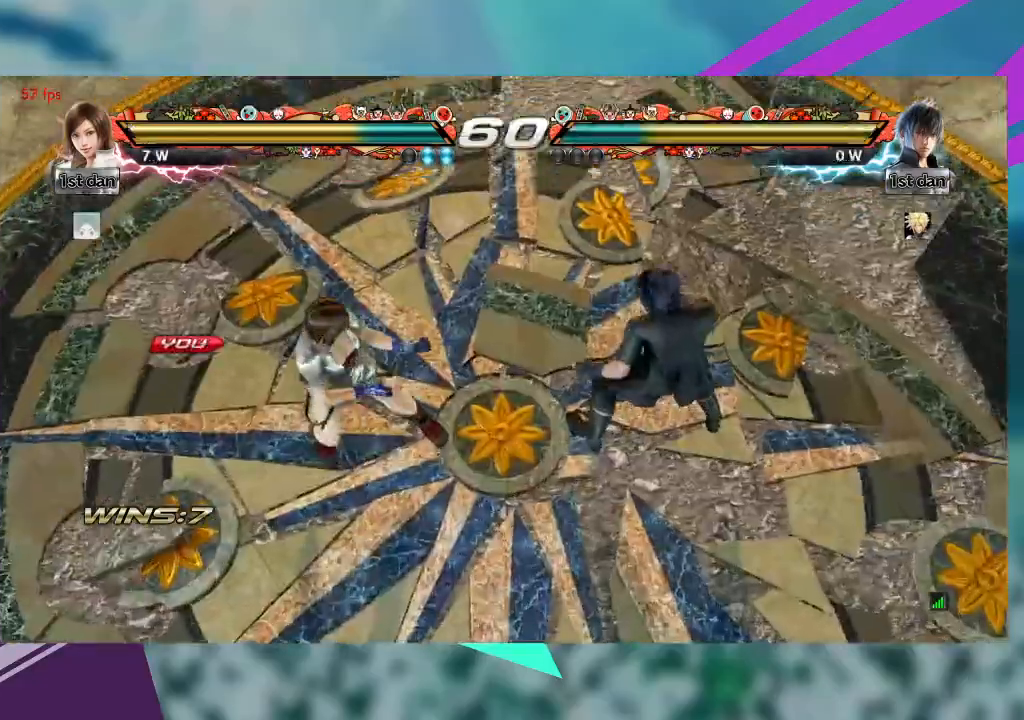
{"buttons": [], "left_stick": "center", "events": []}
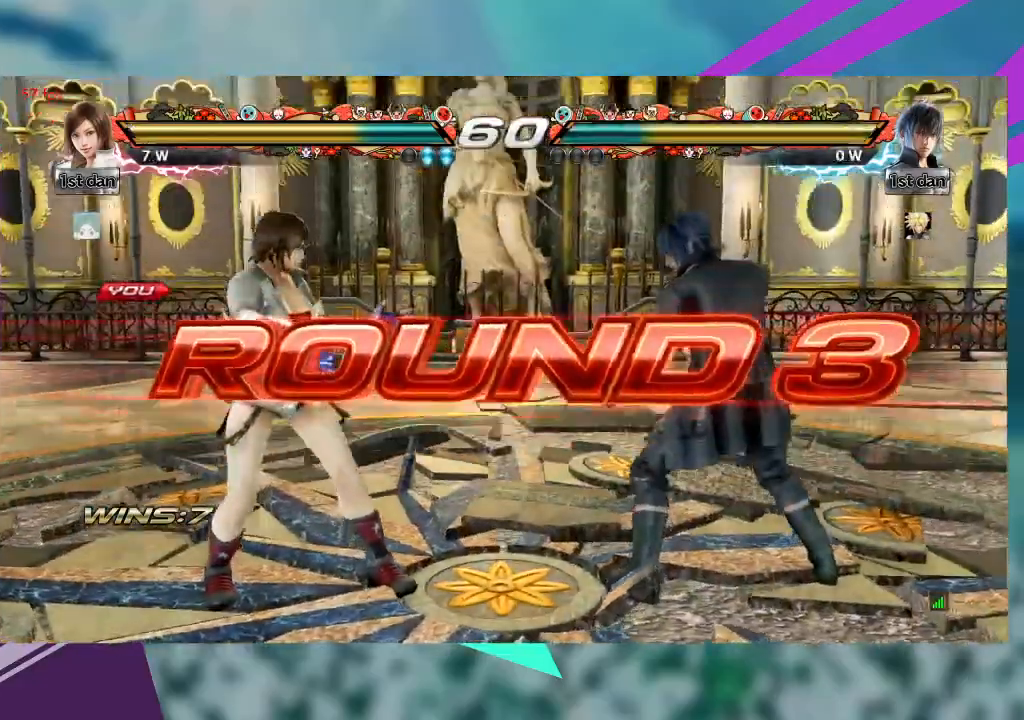
{"buttons": [], "left_stick": "center", "events": []}
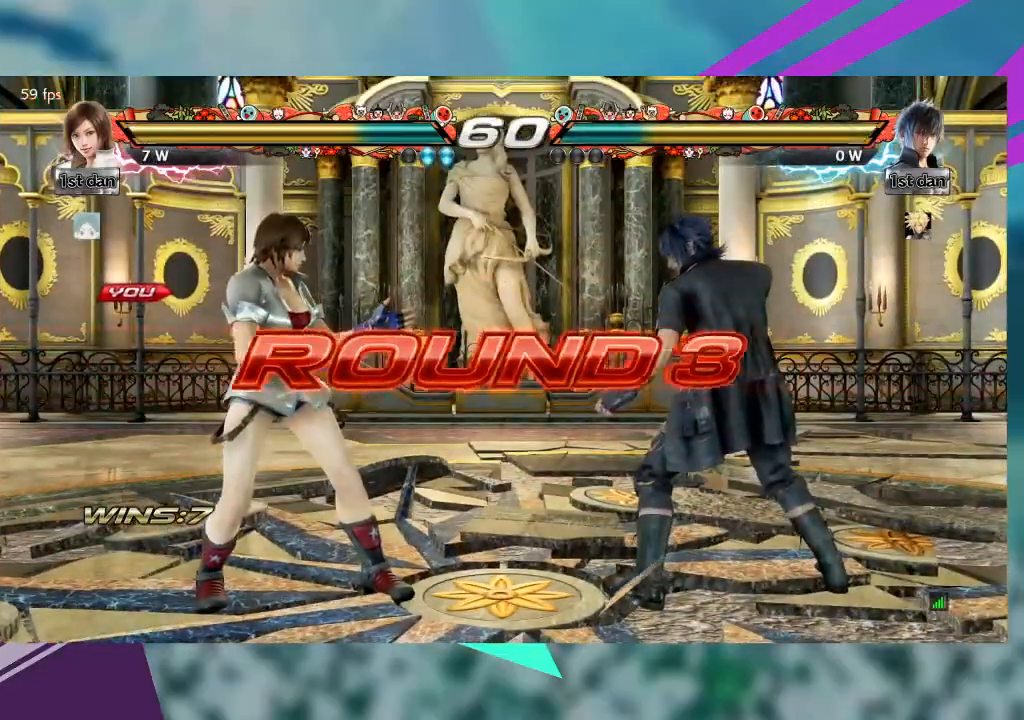
{"buttons": [], "left_stick": "left", "events": [[133, "left_stick", "left"]]}
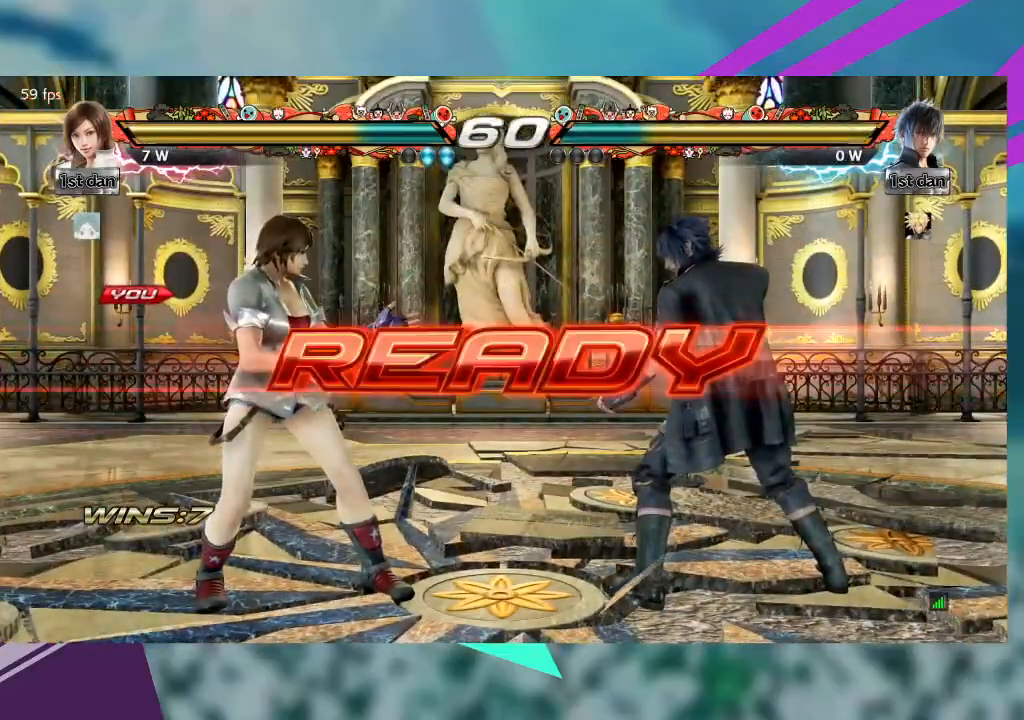
{"buttons": [], "left_stick": "left", "events": []}
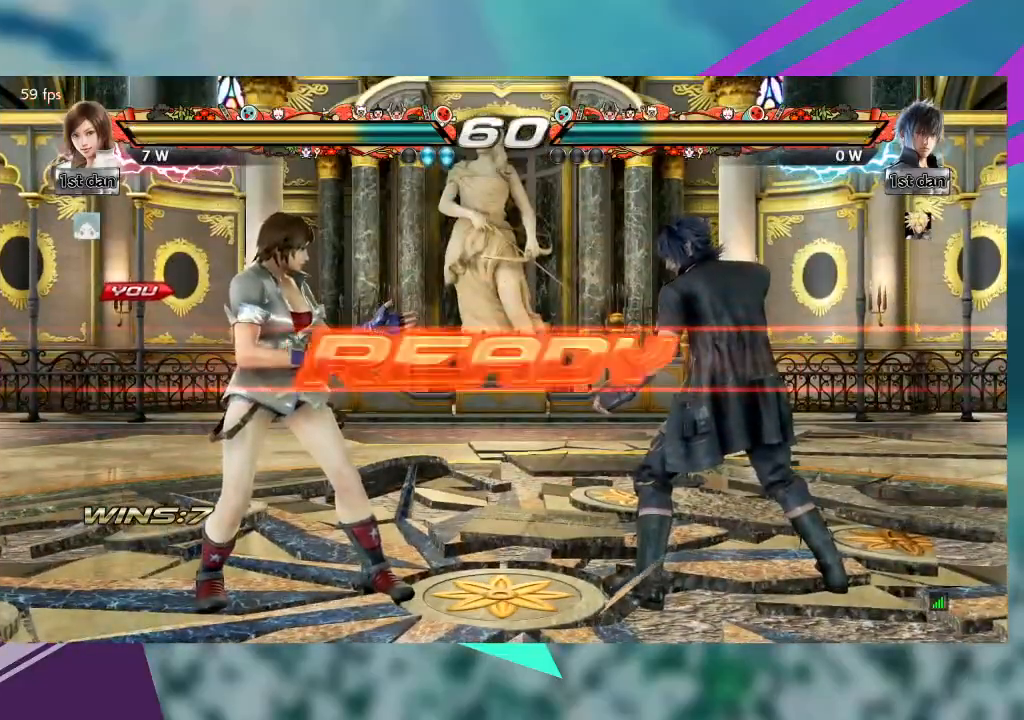
{"buttons": [], "left_stick": "left", "events": []}
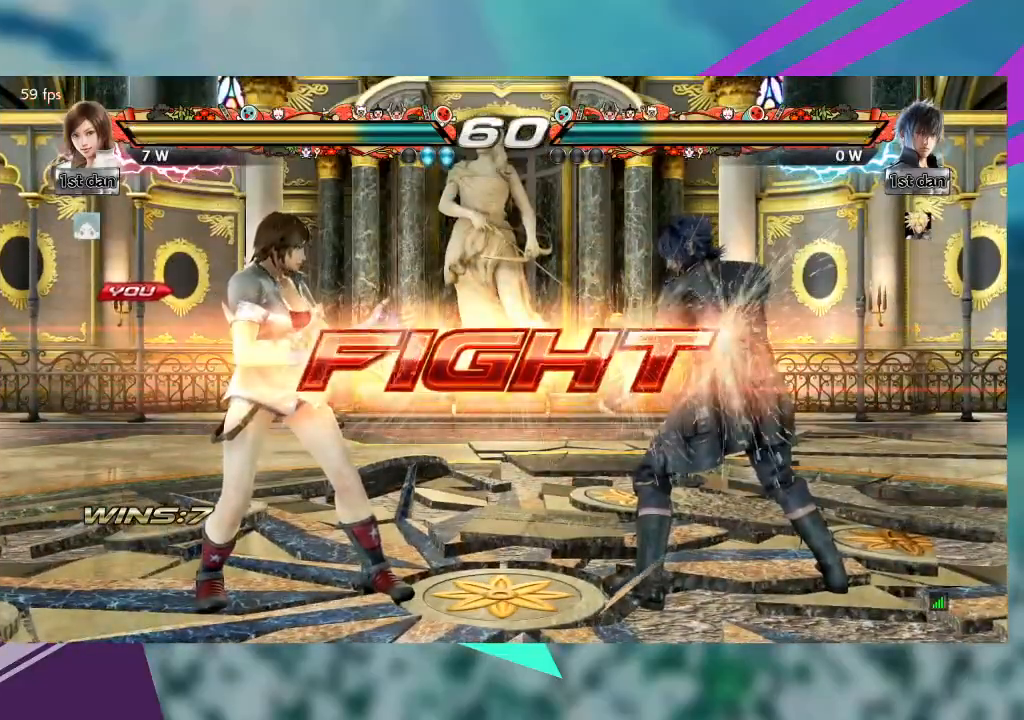
{"buttons": [], "left_stick": "left", "events": []}
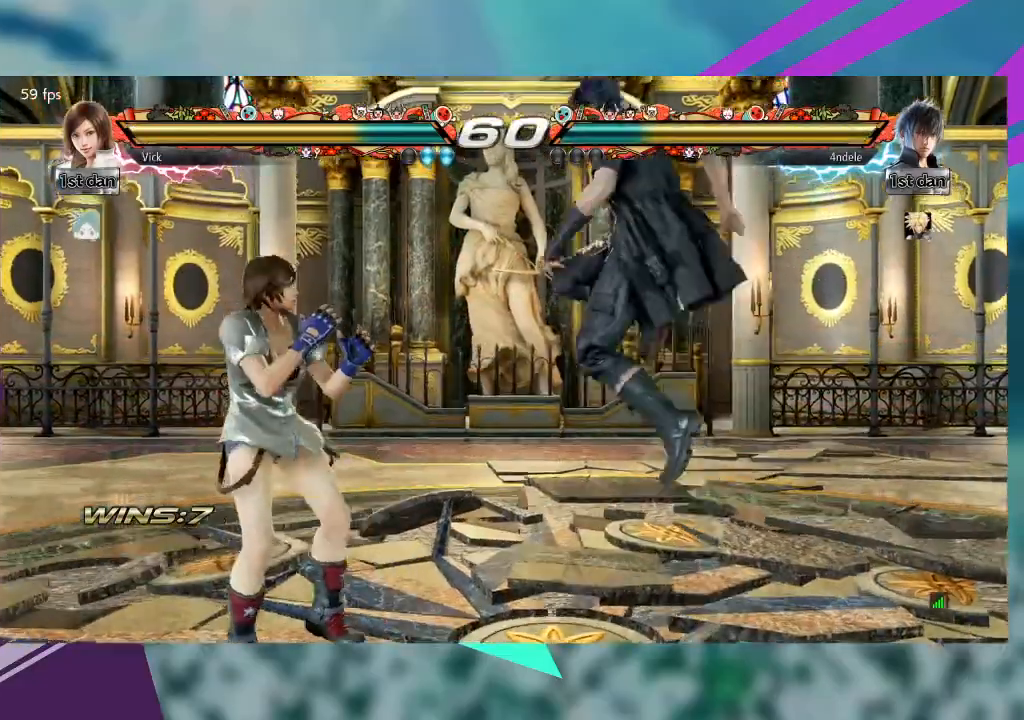
{"buttons": [], "left_stick": "center", "events": [[500, "left_stick", "center"]]}
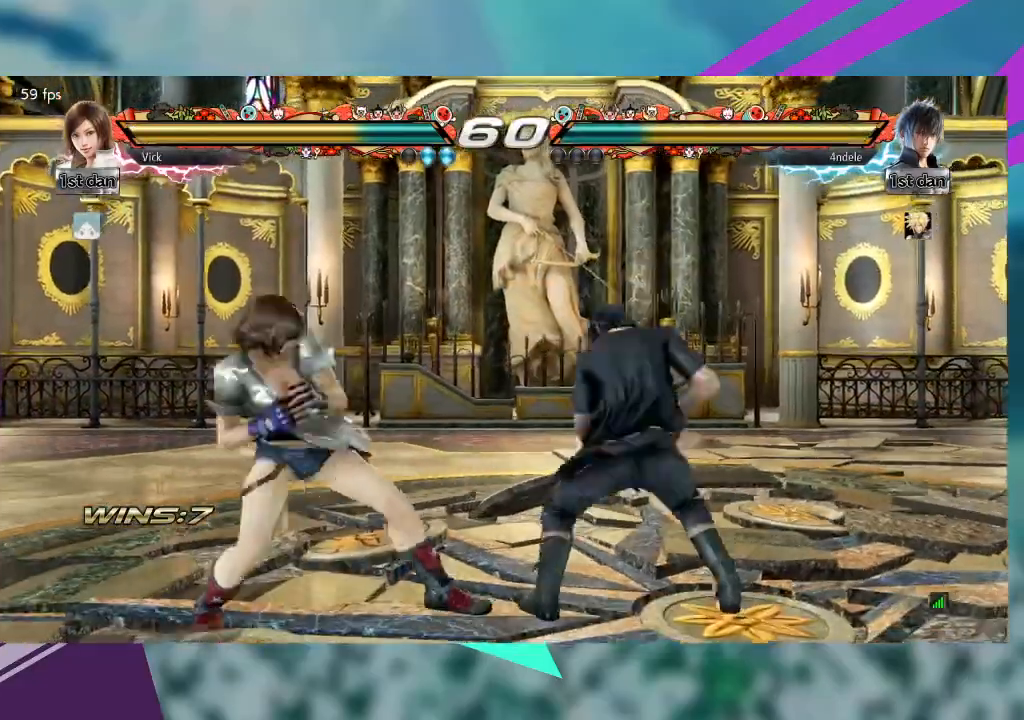
{"buttons": [], "left_stick": "center", "events": []}
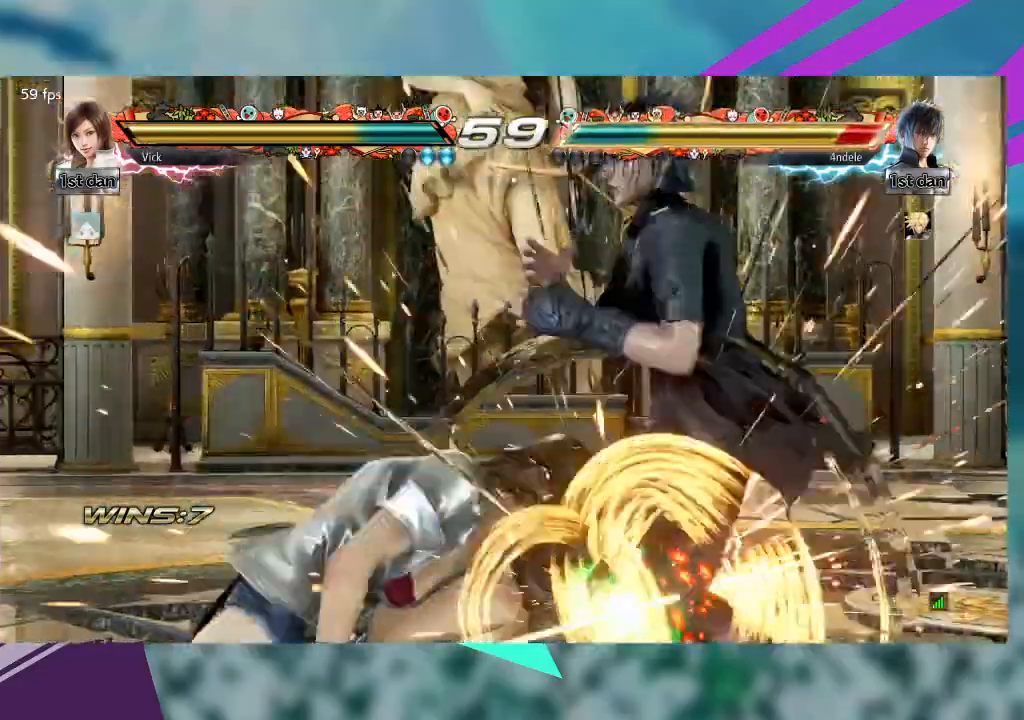
{"buttons": [], "left_stick": "center", "events": []}
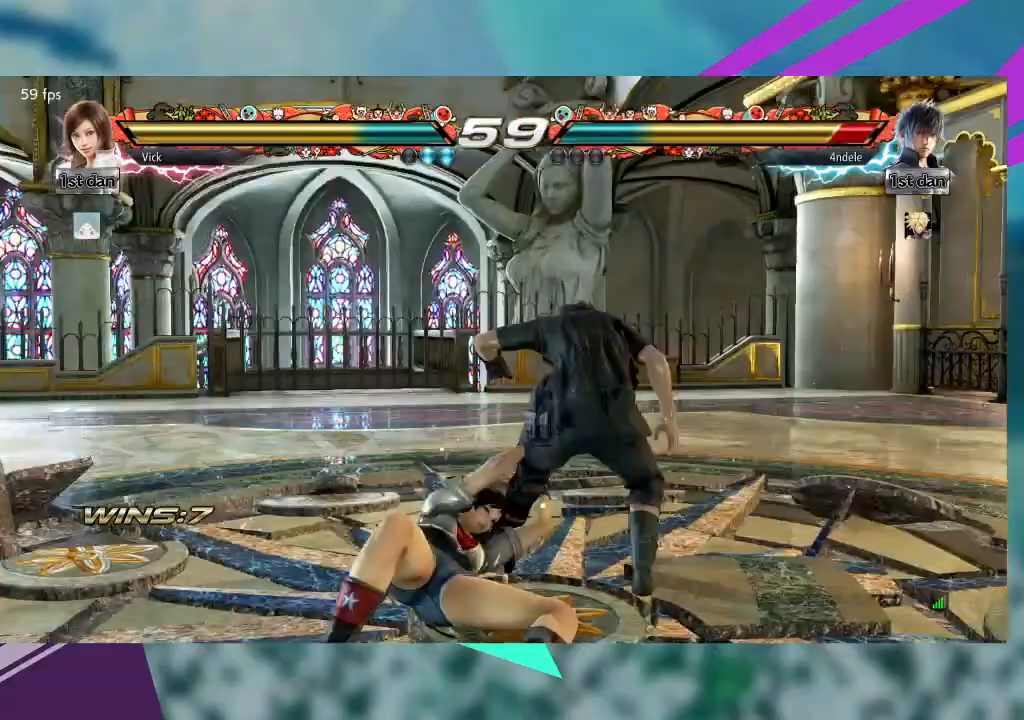
{"buttons": [], "left_stick": "center", "events": []}
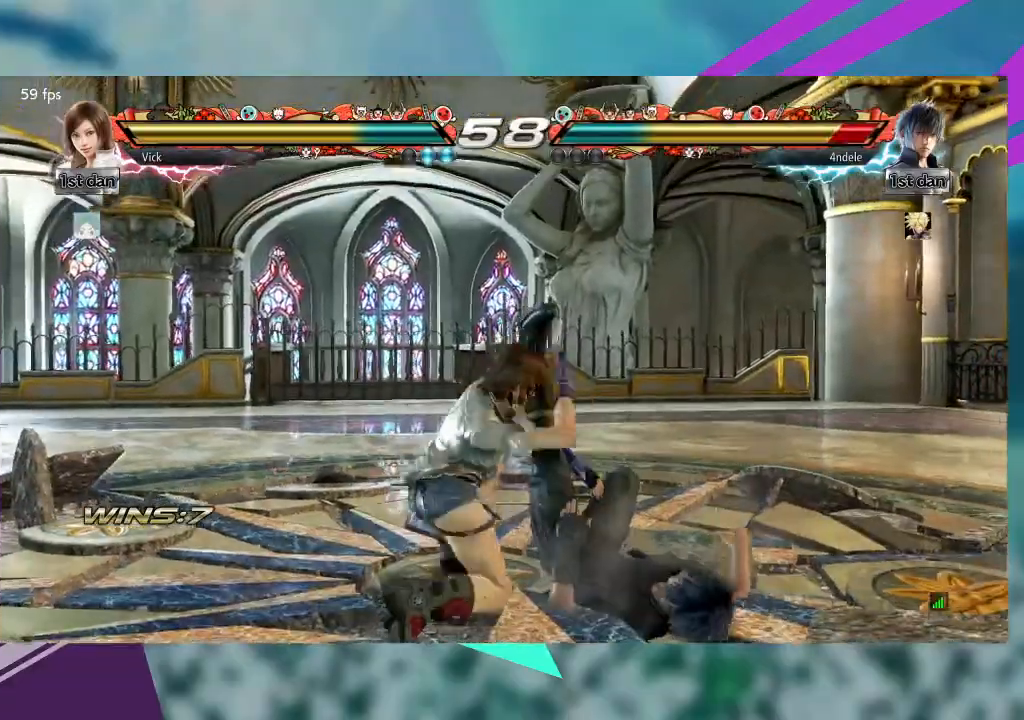
{"buttons": [], "left_stick": "center", "events": []}
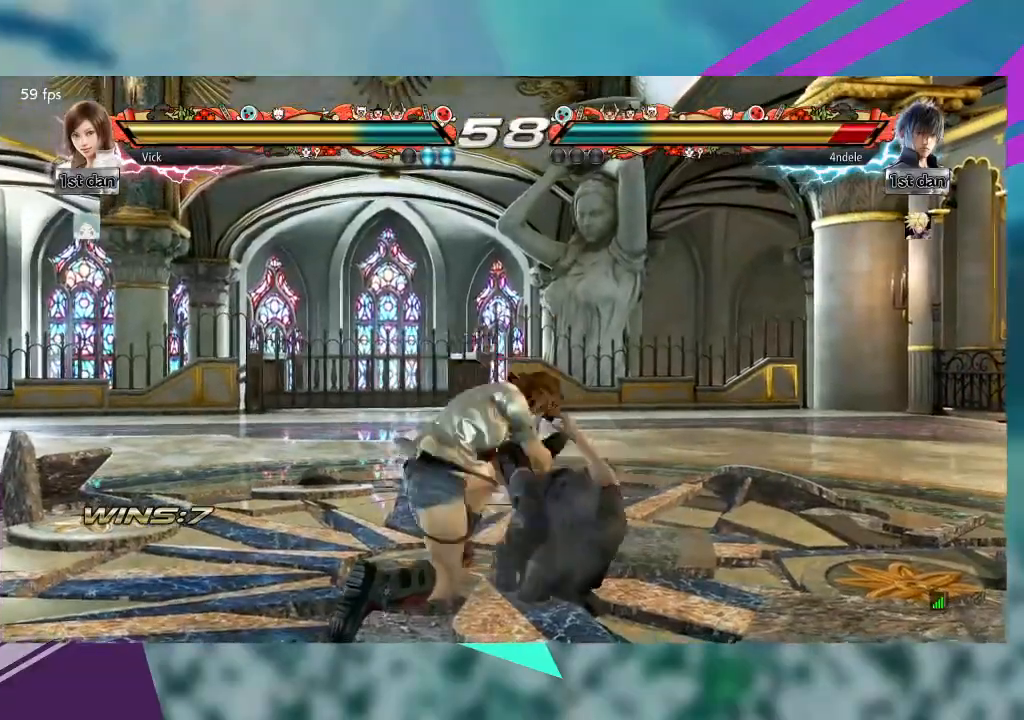
{"buttons": [], "left_stick": "center", "events": []}
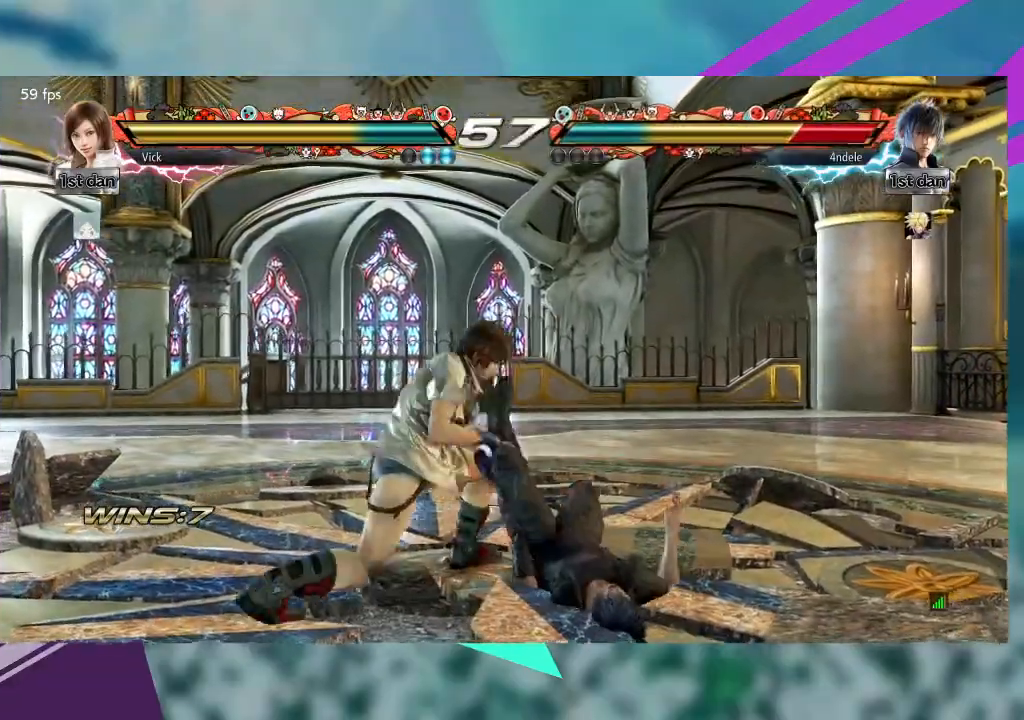
{"buttons": [], "left_stick": "center", "events": []}